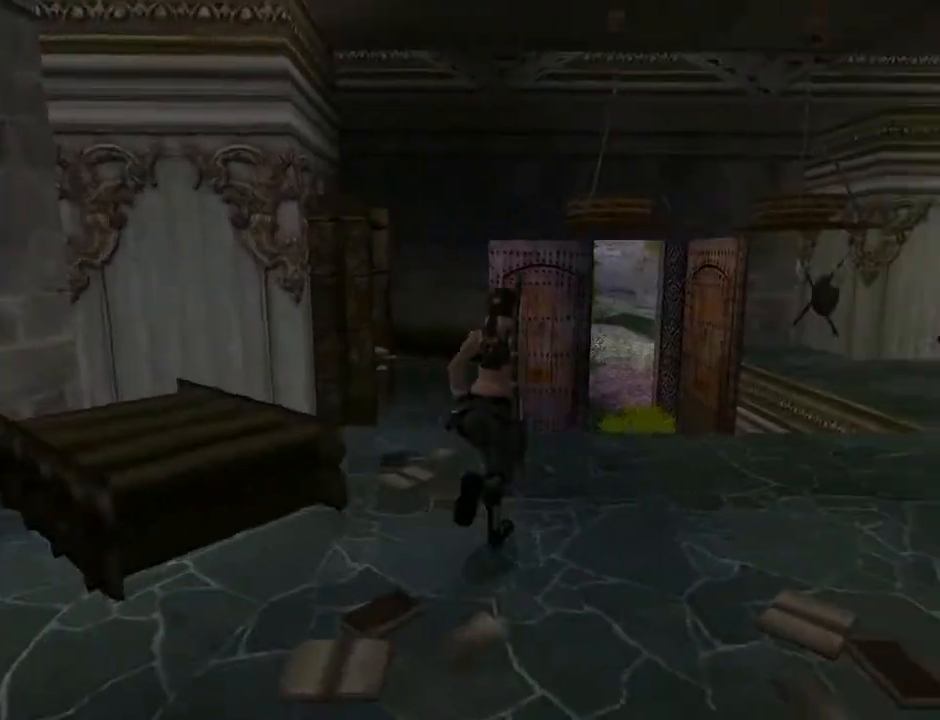
Gameplay with a controller (PlayStation layout); each line is a JSON object with the inputs held at the frame after it. "events" lists button and stick changes between this image and that frame as [ms after this image, input, new state], when the widget could be followed in between. Not read: L1.
{"buttons": ["DPAD_UP", "DPAD_RIGHT"], "left_stick": "center", "right_stick": "center", "events": [[300, "DPAD_RIGHT", "down"]]}
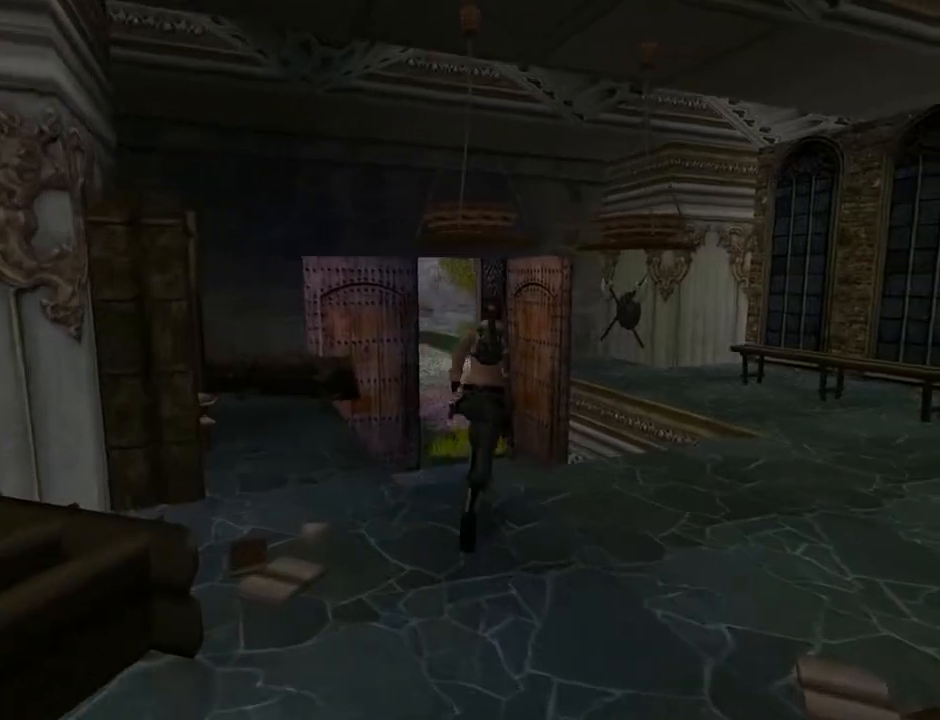
{"buttons": ["DPAD_UP", "DPAD_RIGHT"], "left_stick": "center", "right_stick": "center", "events": []}
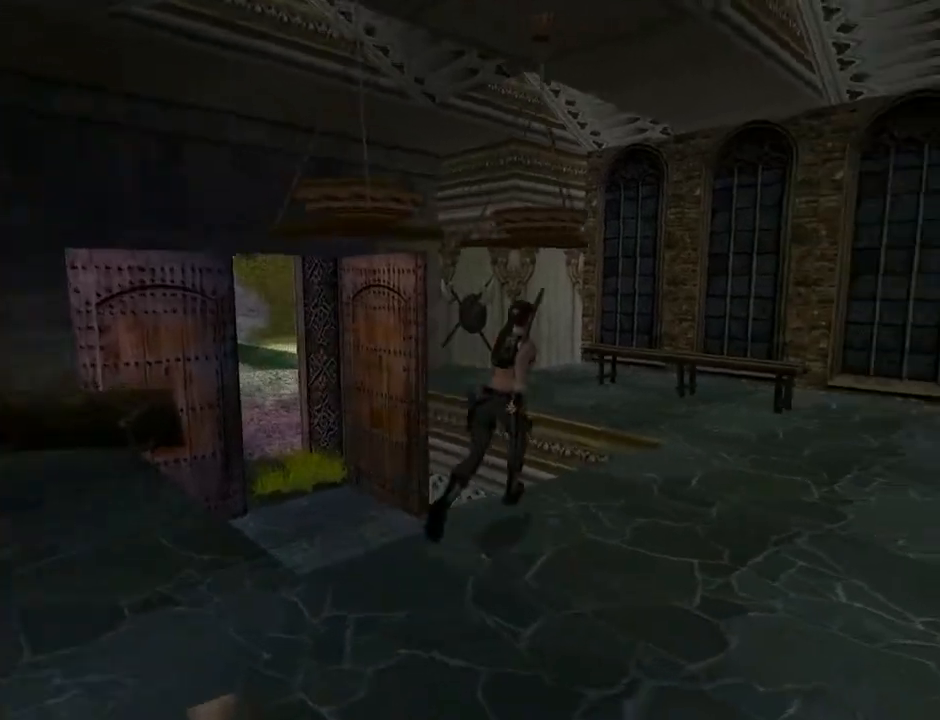
{"buttons": ["DPAD_LEFT"], "left_stick": "center", "right_stick": "center", "events": [[33, "DPAD_RIGHT", "up"], [100, "DPAD_UP", "up"], [333, "DPAD_LEFT", "down"]]}
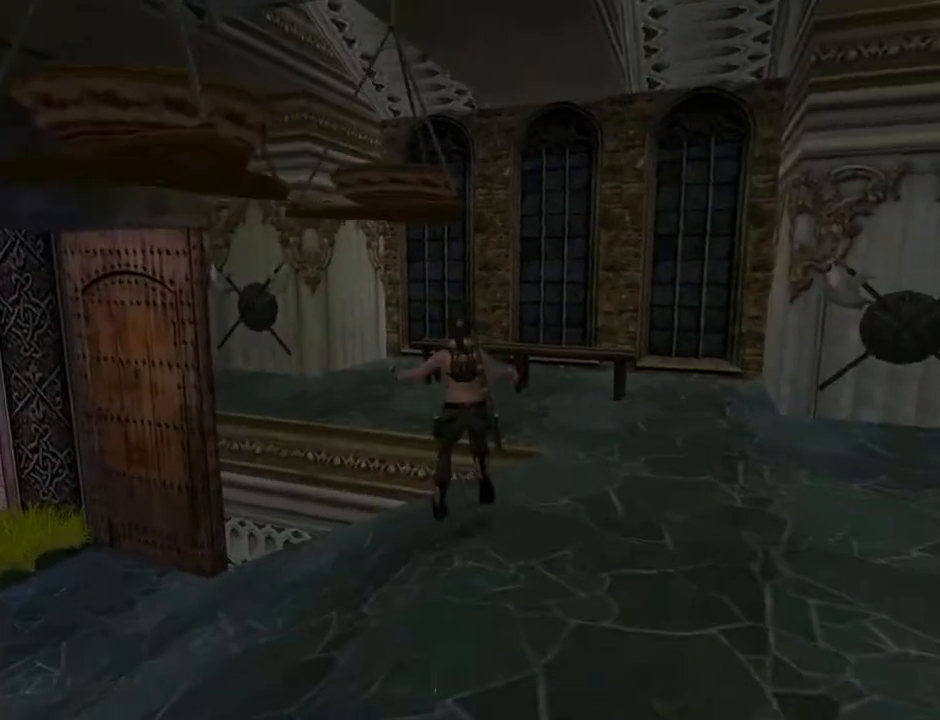
{"buttons": ["DPAD_LEFT"], "left_stick": "center", "right_stick": "center", "events": []}
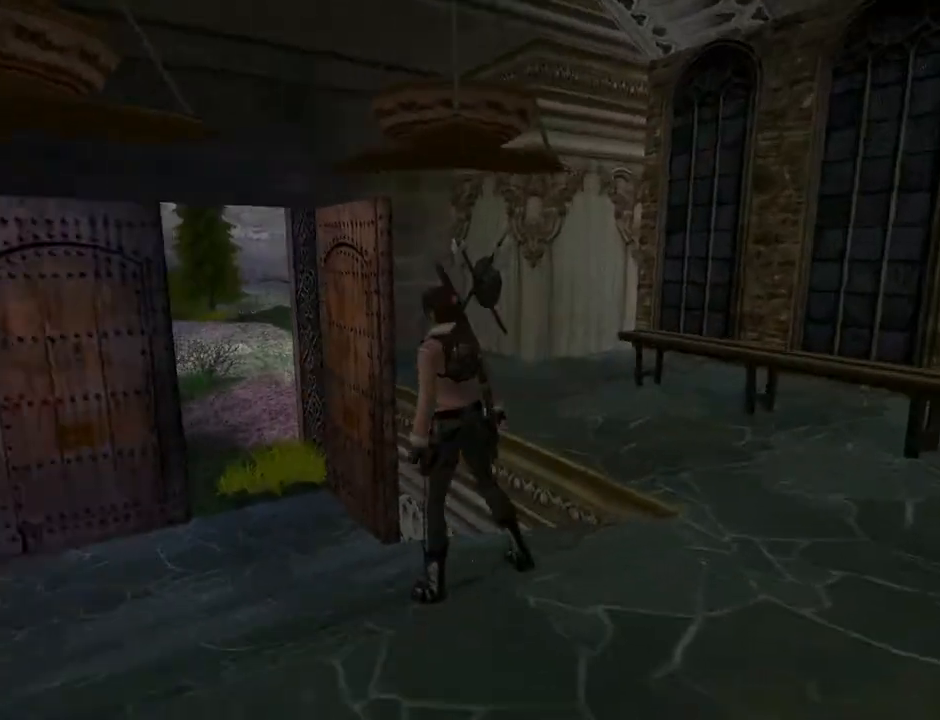
{"buttons": [], "left_stick": "center", "right_stick": "center", "events": [[267, "DPAD_LEFT", "up"]]}
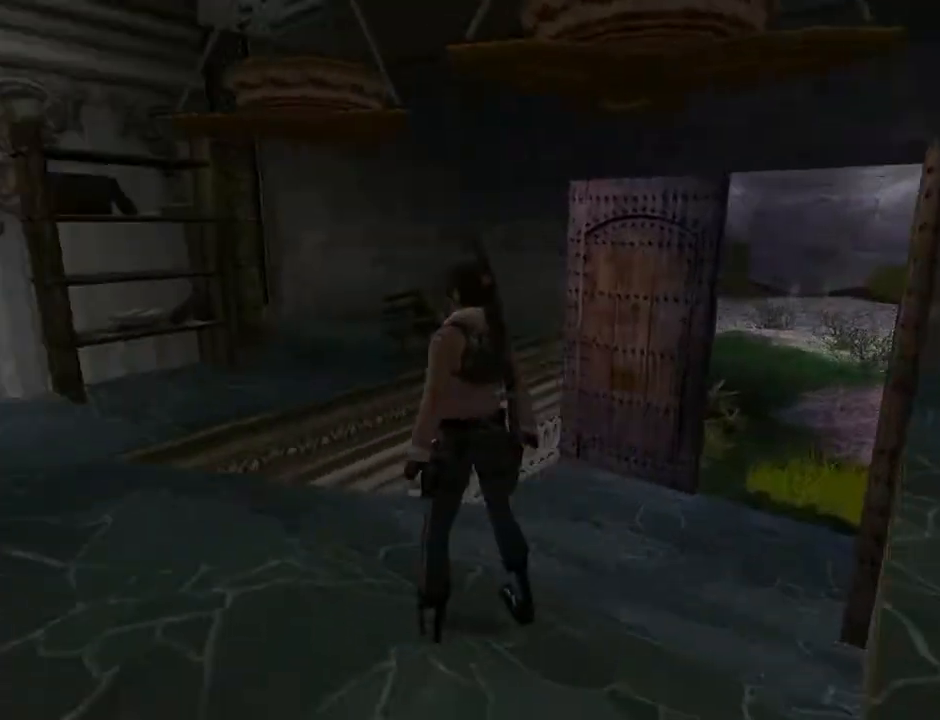
{"buttons": [], "left_stick": "center", "right_stick": "center", "events": []}
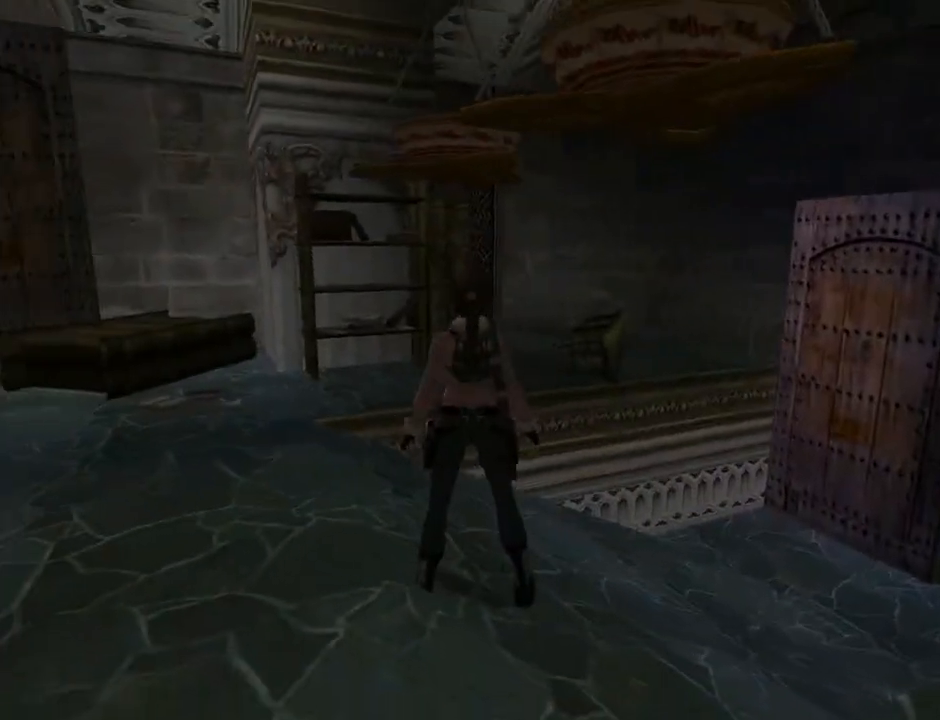
{"buttons": ["DPAD_UP", "DPAD_LEFT"], "left_stick": "center", "right_stick": "center", "events": [[133, "DPAD_LEFT", "down"], [167, "DPAD_UP", "down"]]}
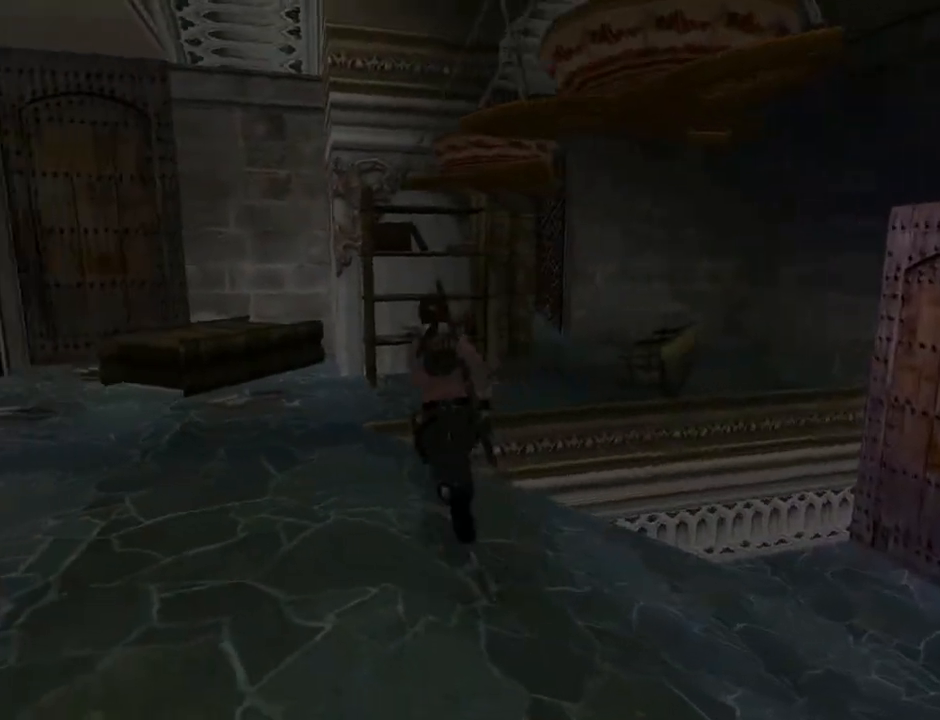
{"buttons": ["DPAD_RIGHT"], "left_stick": "center", "right_stick": "center", "events": [[333, "DPAD_LEFT", "up"], [467, "DPAD_RIGHT", "down"], [500, "DPAD_UP", "up"]]}
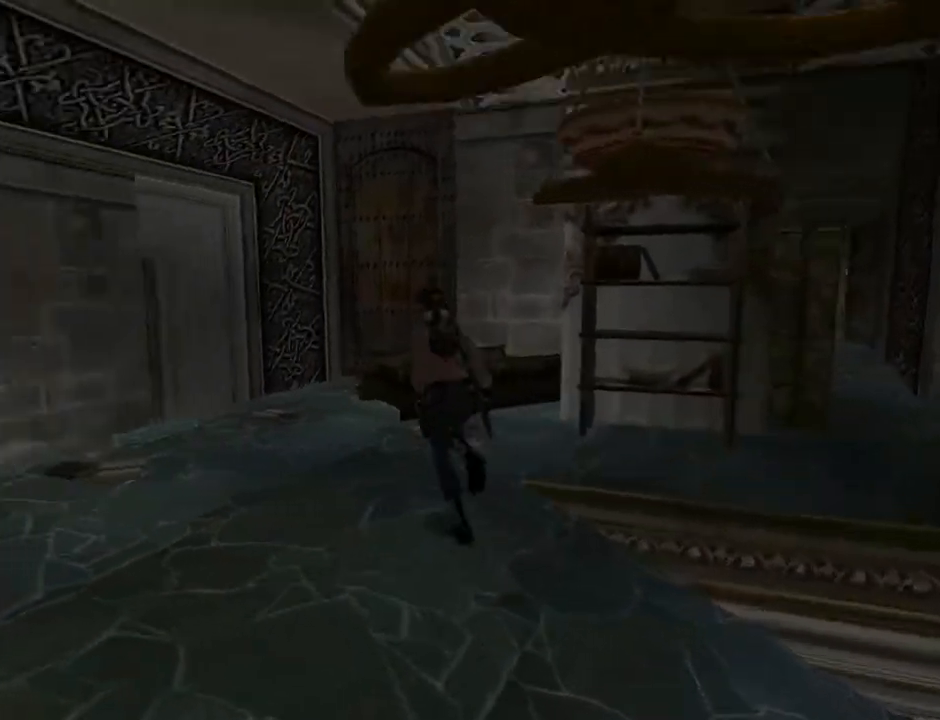
{"buttons": ["DPAD_RIGHT"], "left_stick": "center", "right_stick": "center", "events": []}
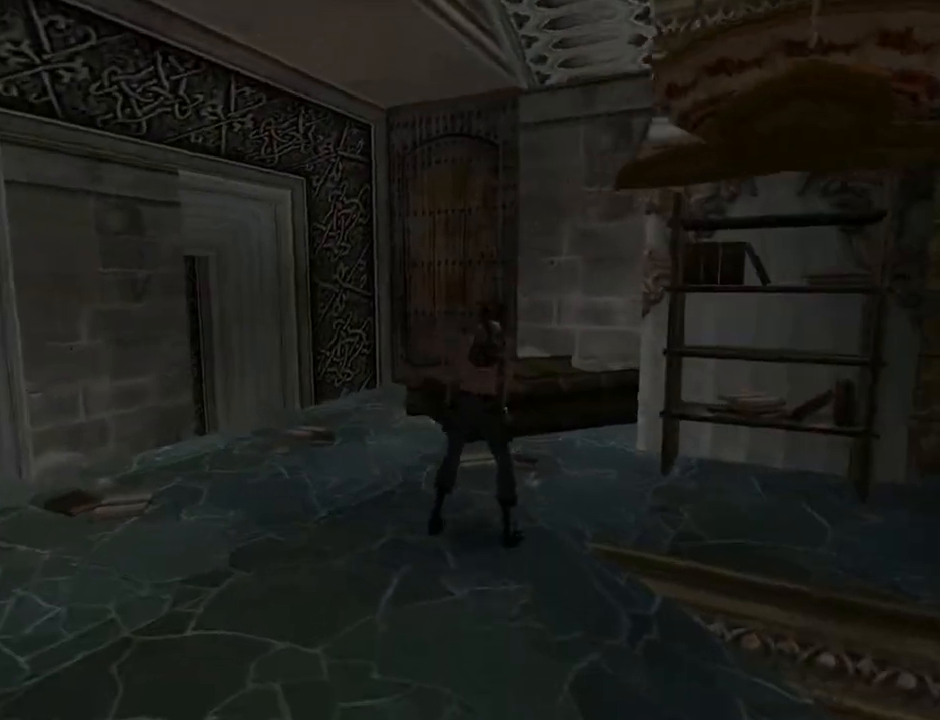
{"buttons": ["DPAD_UP"], "left_stick": "center", "right_stick": "center", "events": [[300, "DPAD_UP", "down"], [367, "DPAD_RIGHT", "up"]]}
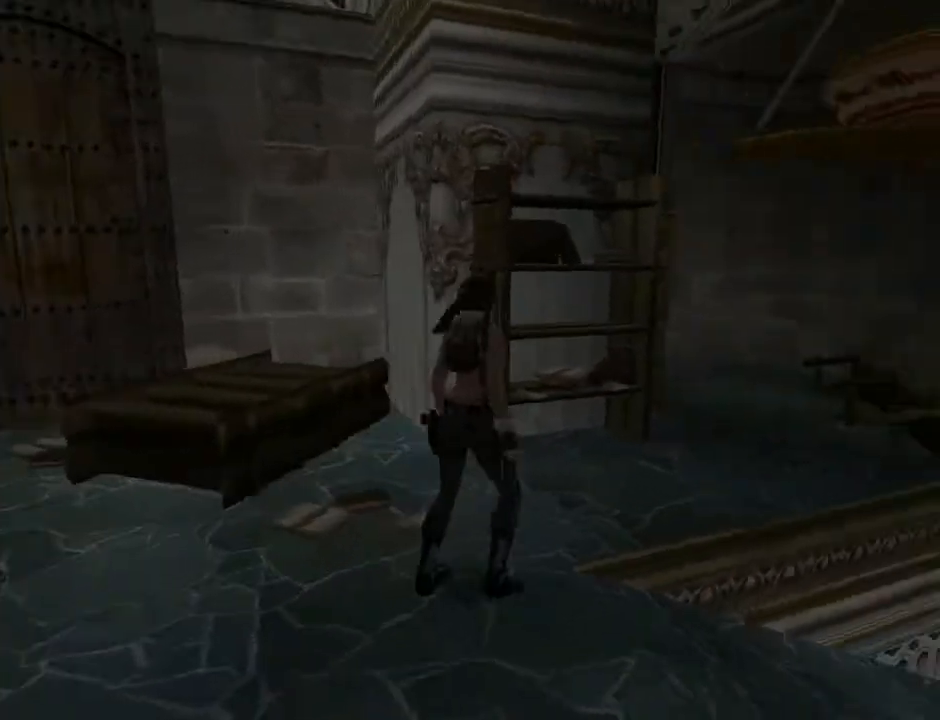
{"buttons": ["DPAD_UP"], "left_stick": "center", "right_stick": "center", "events": [[67, "DPAD_RIGHT", "down"], [433, "DPAD_RIGHT", "up"]]}
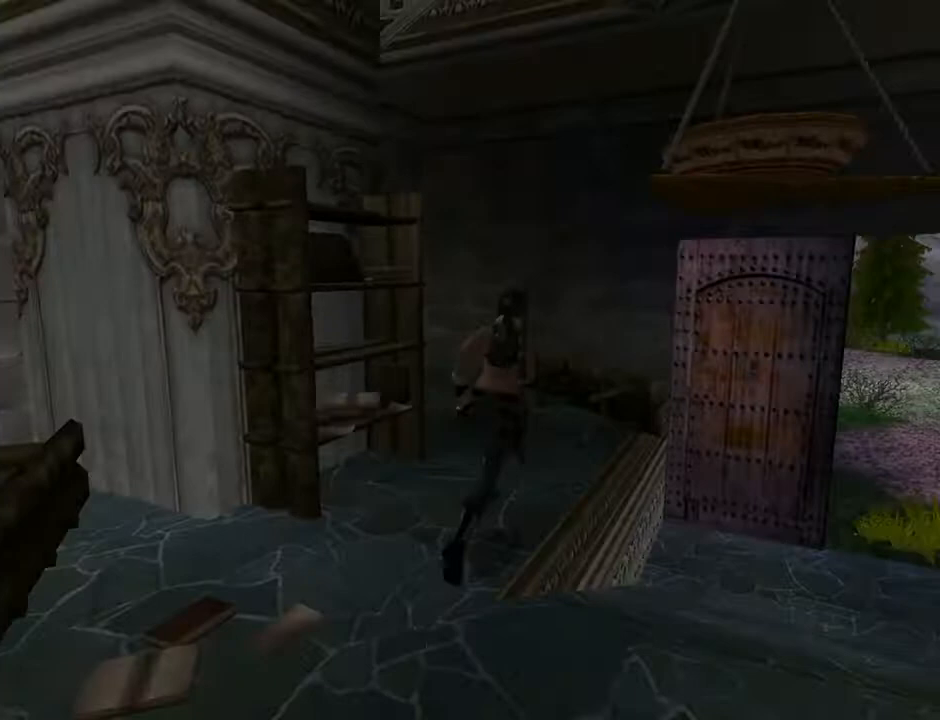
{"buttons": ["DPAD_UP", "DPAD_LEFT"], "left_stick": "center", "right_stick": "center", "events": [[300, "DPAD_LEFT", "down"]]}
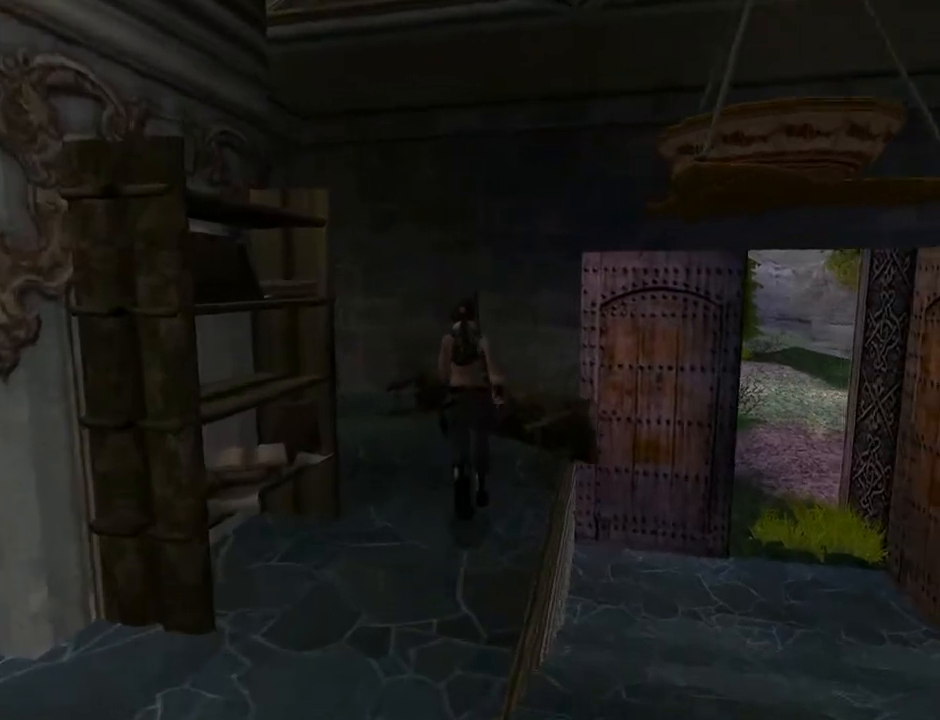
{"buttons": ["DPAD_LEFT"], "left_stick": "center", "right_stick": "center", "events": [[233, "DPAD_UP", "up"]]}
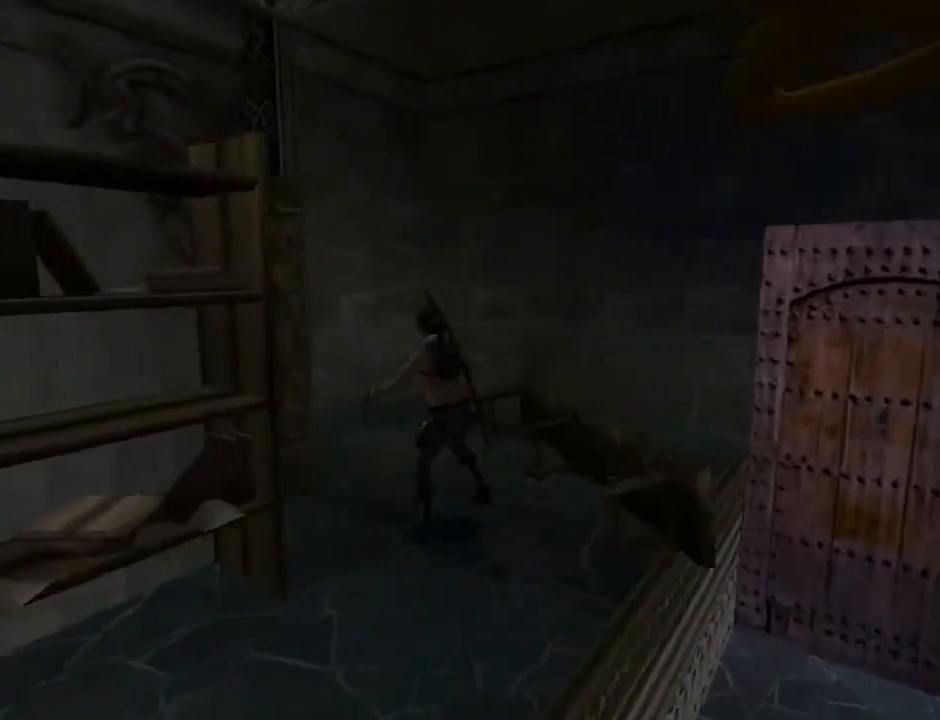
{"buttons": [], "left_stick": "center", "right_stick": "center", "events": [[267, "DPAD_LEFT", "up"]]}
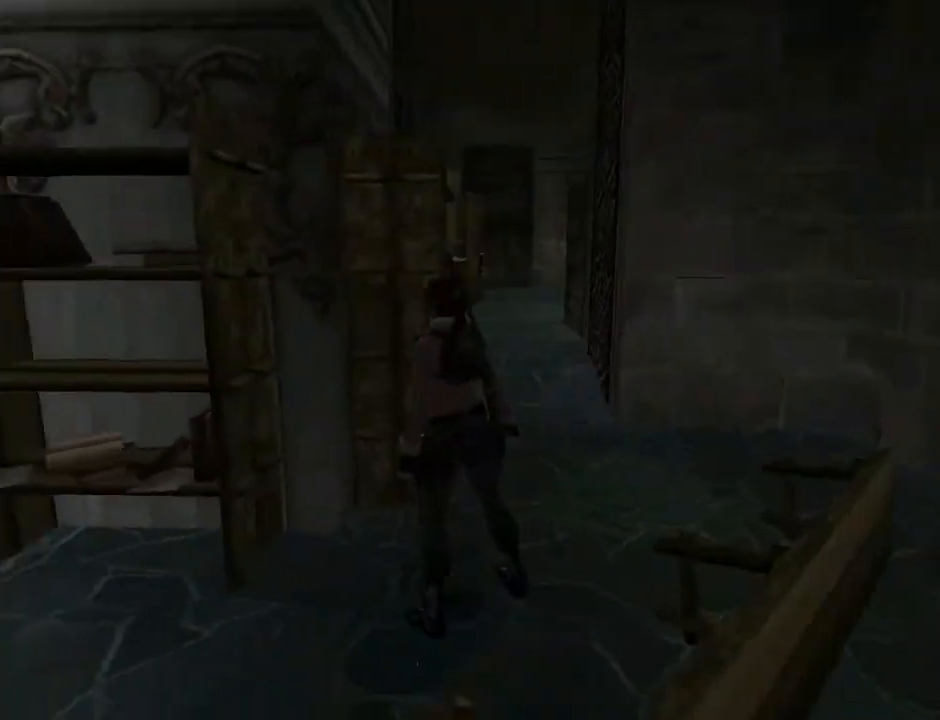
{"buttons": ["DPAD_RIGHT"], "left_stick": "center", "right_stick": "center", "events": [[467, "DPAD_RIGHT", "down"]]}
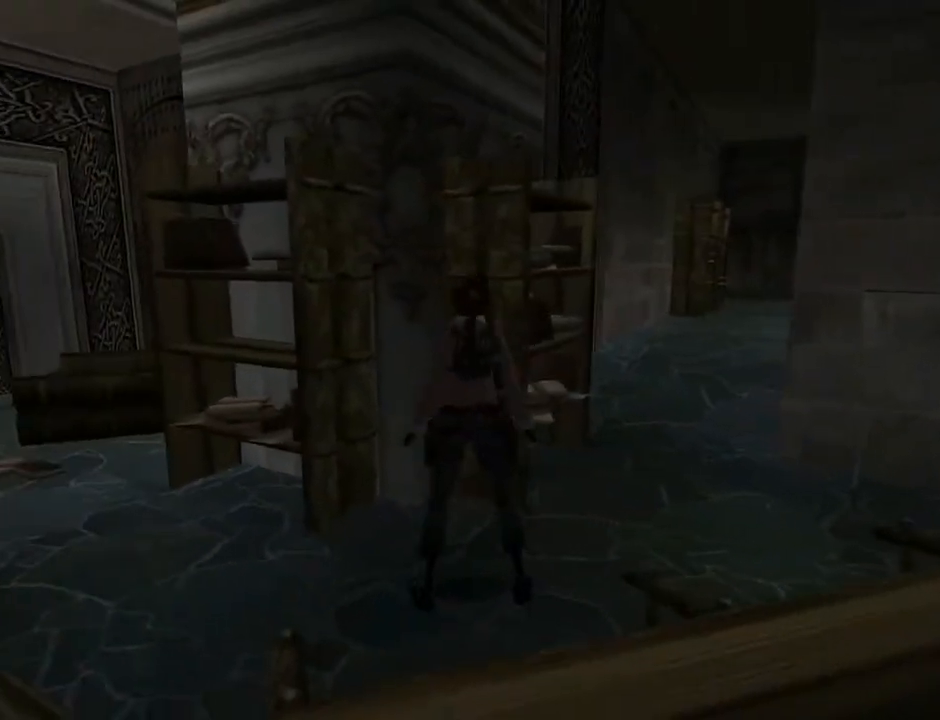
{"buttons": ["DPAD_UP", "DPAD_RIGHT"], "left_stick": "center", "right_stick": "center", "events": [[367, "DPAD_UP", "down"]]}
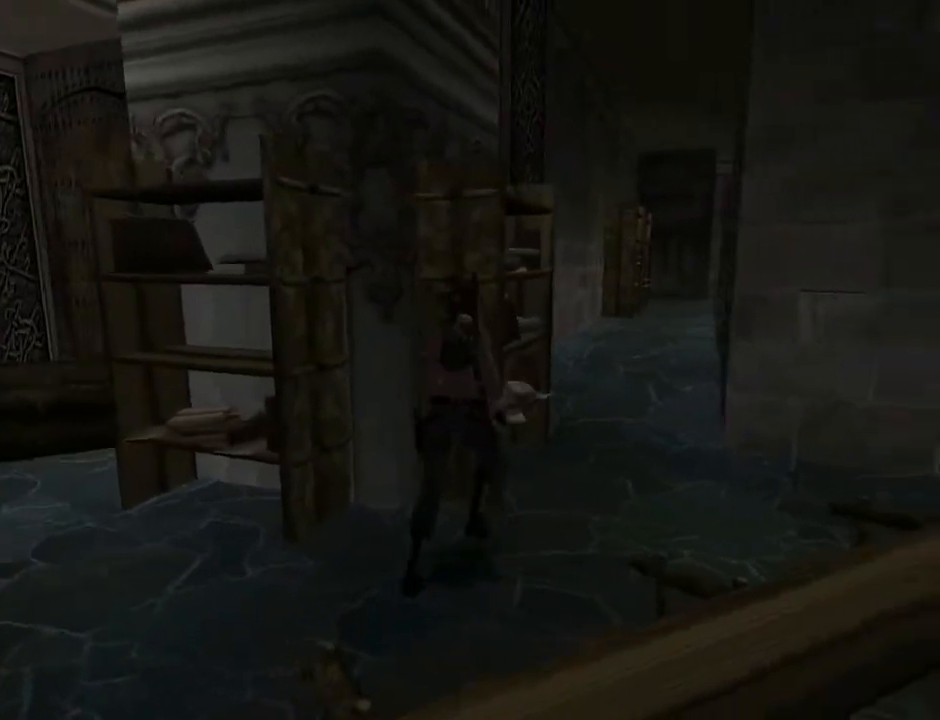
{"buttons": ["SQUARE", "DPAD_UP", "DPAD_LEFT"], "left_stick": "center", "right_stick": "center", "events": [[100, "DPAD_RIGHT", "up"], [400, "SQUARE", "down"], [467, "DPAD_LEFT", "down"]]}
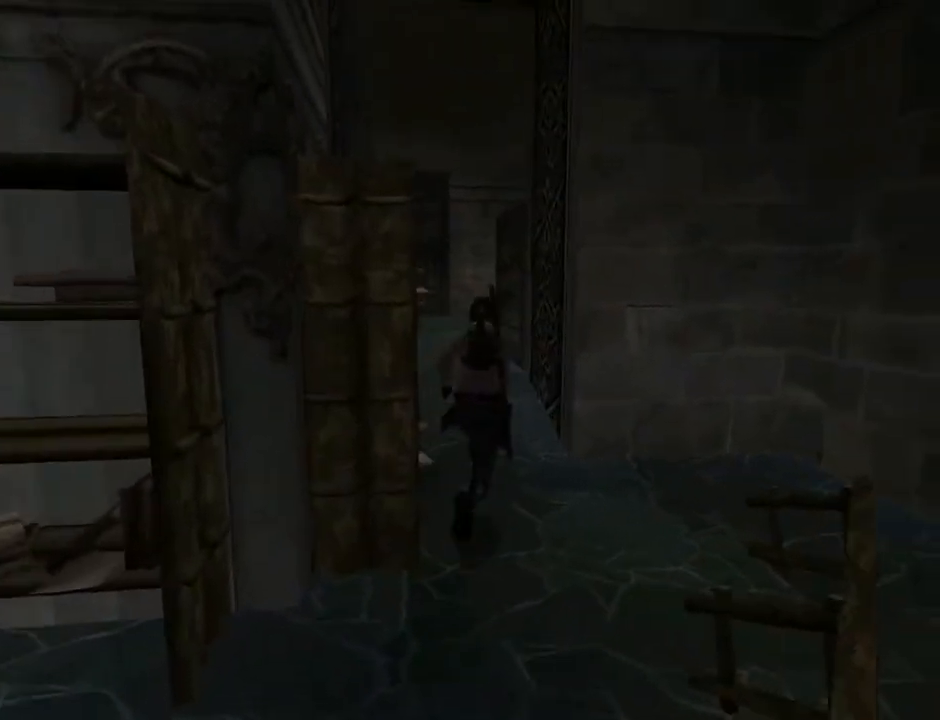
{"buttons": ["SQUARE", "DPAD_UP"], "left_stick": "center", "right_stick": "center", "events": [[433, "DPAD_LEFT", "up"]]}
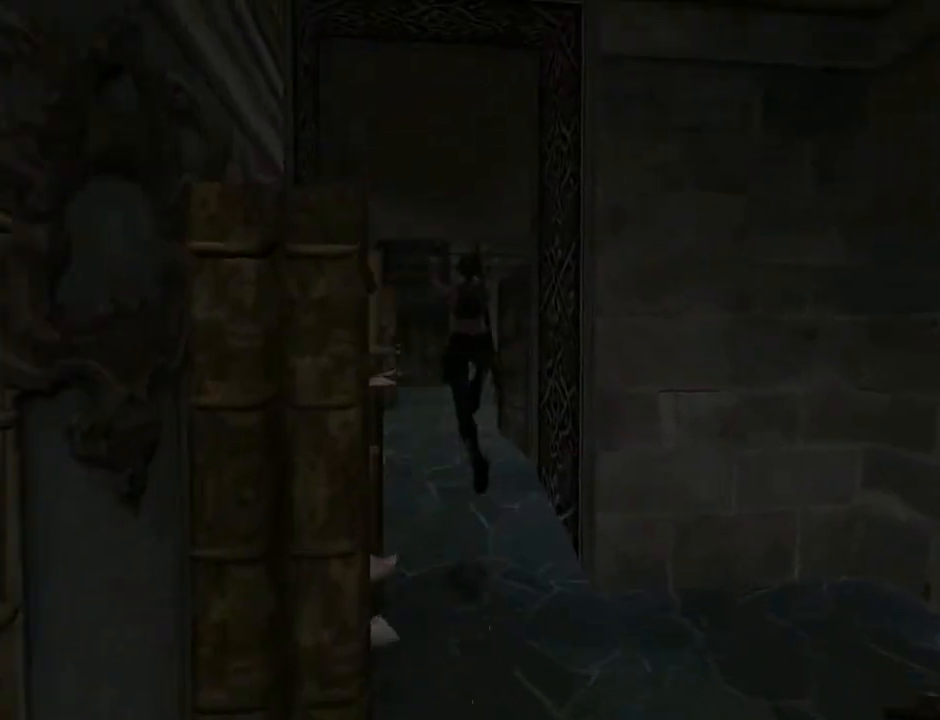
{"buttons": ["DPAD_UP"], "left_stick": "center", "right_stick": "center", "events": [[67, "SQUARE", "up"]]}
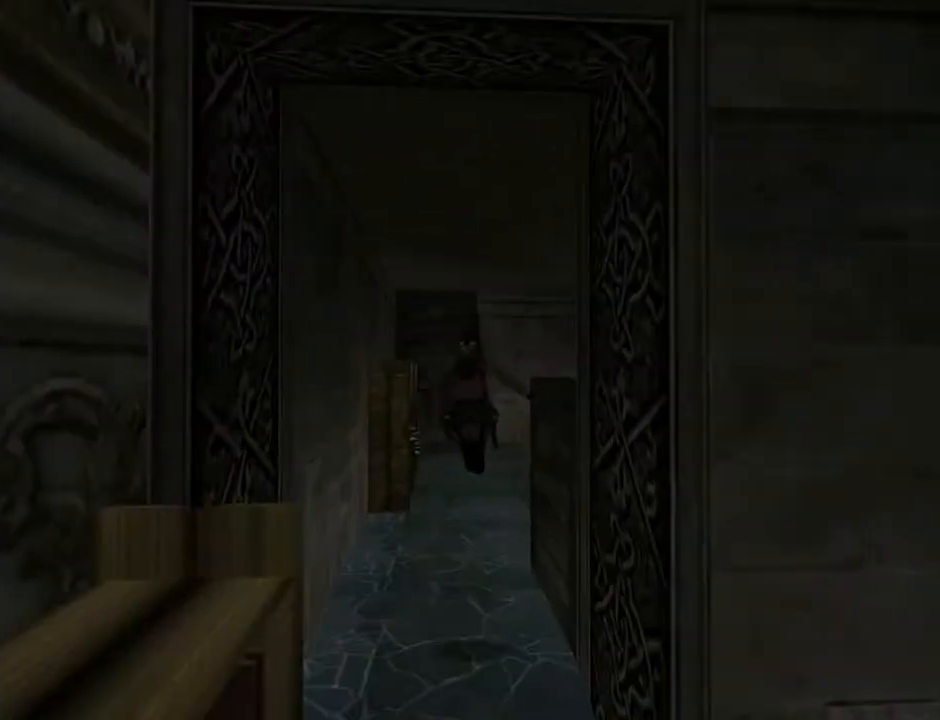
{"buttons": ["L2", "DPAD_RIGHT"], "left_stick": "center", "right_stick": "center", "events": [[233, "DPAD_RIGHT", "down"], [367, "DPAD_UP", "up"], [467, "L2", "down"]]}
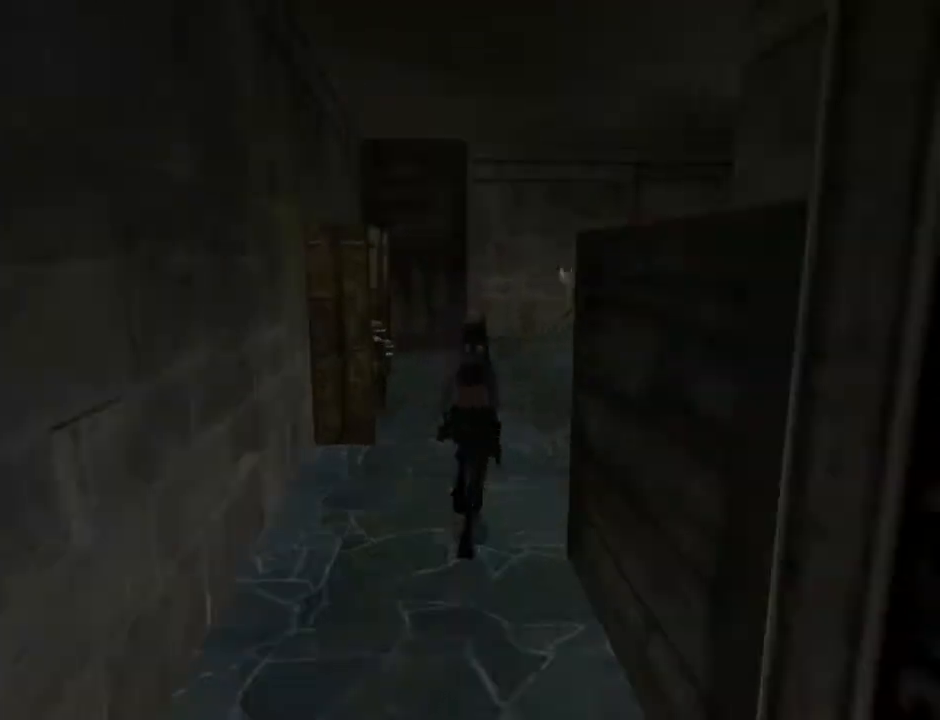
{"buttons": ["L2", "DPAD_RIGHT"], "left_stick": "center", "right_stick": "center", "events": []}
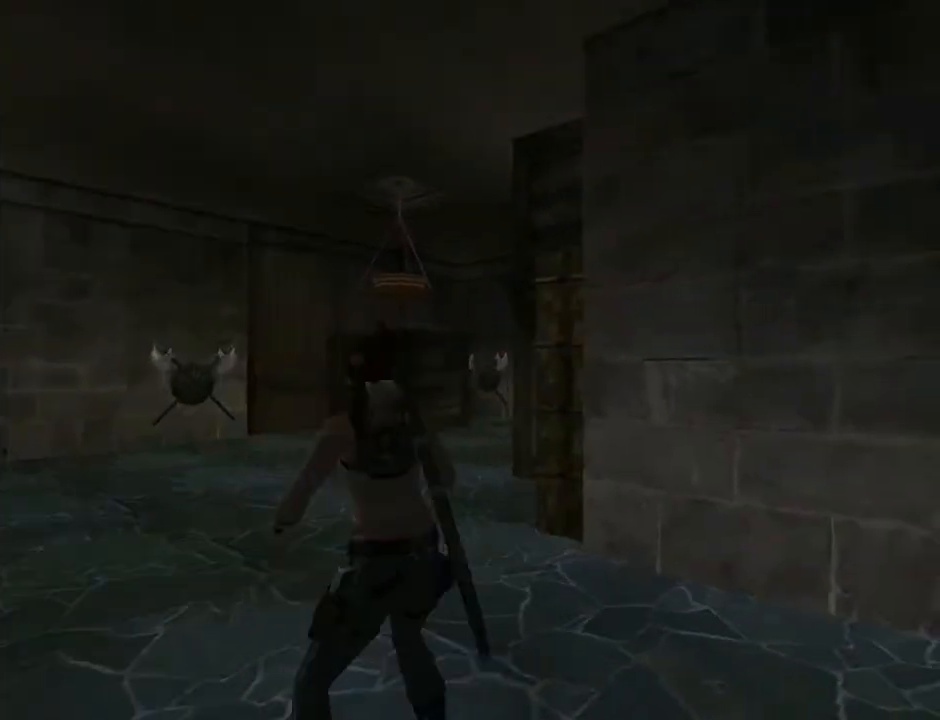
{"buttons": ["L2"], "left_stick": "center", "right_stick": "center", "events": [[167, "DPAD_RIGHT", "up"], [200, "DPAD_UP", "down"], [467, "DPAD_UP", "up"]]}
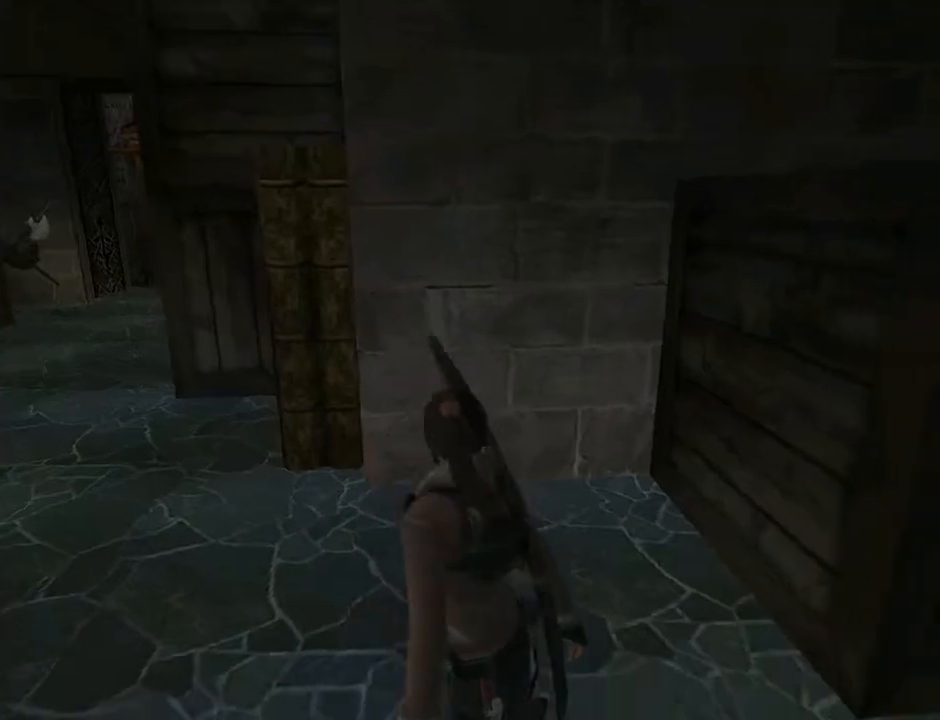
{"buttons": ["DPAD_UP"], "left_stick": "center", "right_stick": "center", "events": [[167, "DPAD_UP", "down"], [233, "L2", "up"]]}
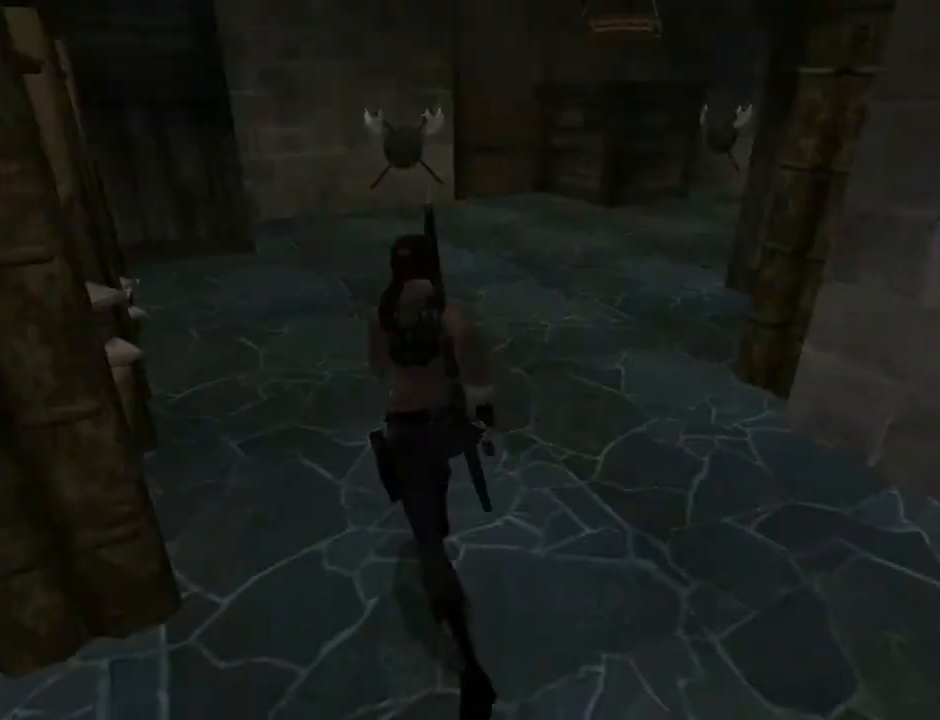
{"buttons": ["L2", "DPAD_UP", "DPAD_LEFT"], "left_stick": "center", "right_stick": "center", "events": [[433, "DPAD_LEFT", "down"], [433, "L2", "down"]]}
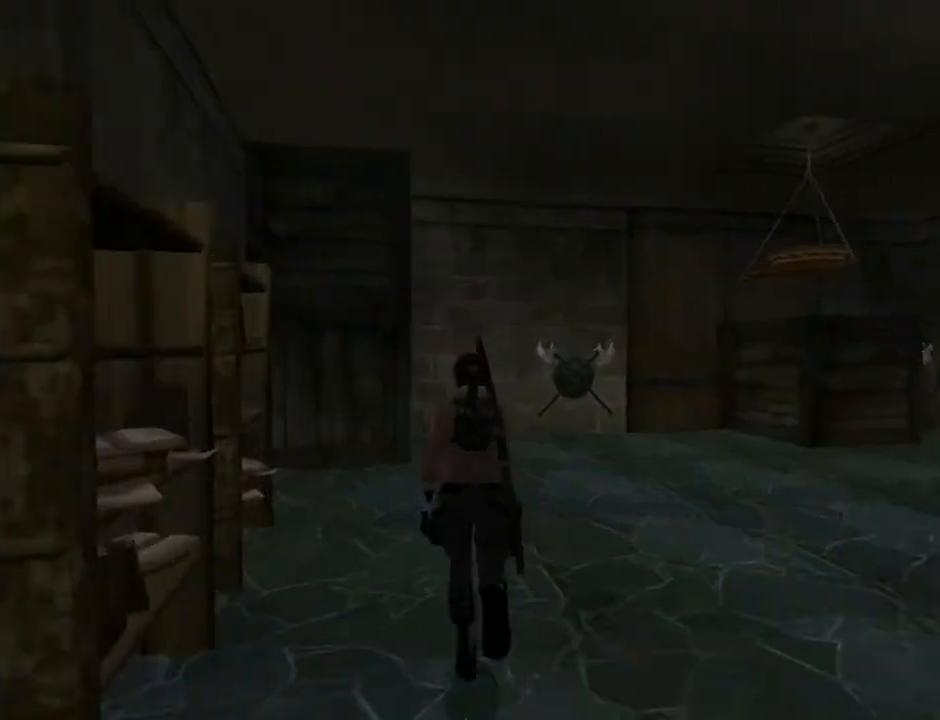
{"buttons": ["L2", "DPAD_UP"], "left_stick": "center", "right_stick": "center", "events": [[433, "DPAD_LEFT", "up"]]}
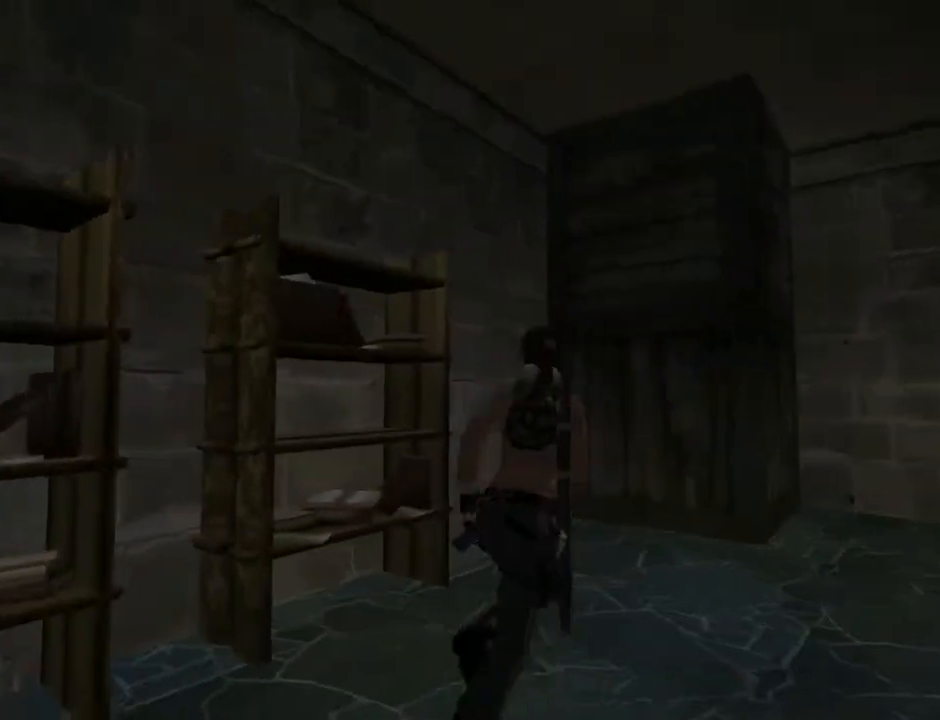
{"buttons": ["DPAD_UP", "DPAD_RIGHT"], "left_stick": "center", "right_stick": "center", "events": [[233, "DPAD_RIGHT", "down"], [433, "L2", "up"]]}
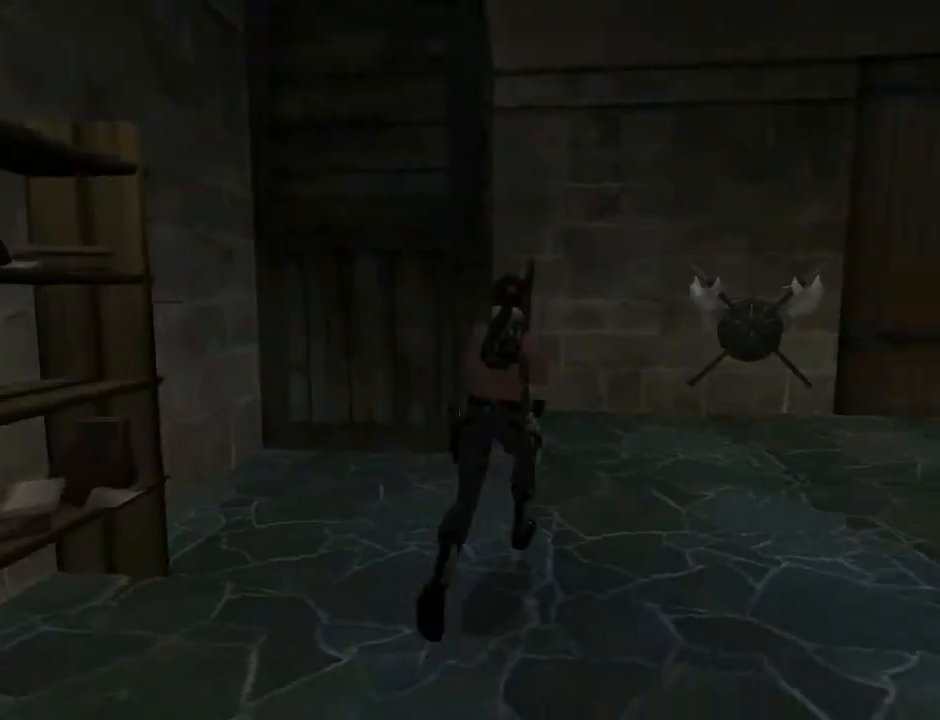
{"buttons": ["DPAD_UP", "DPAD_RIGHT"], "left_stick": "center", "right_stick": "center", "events": []}
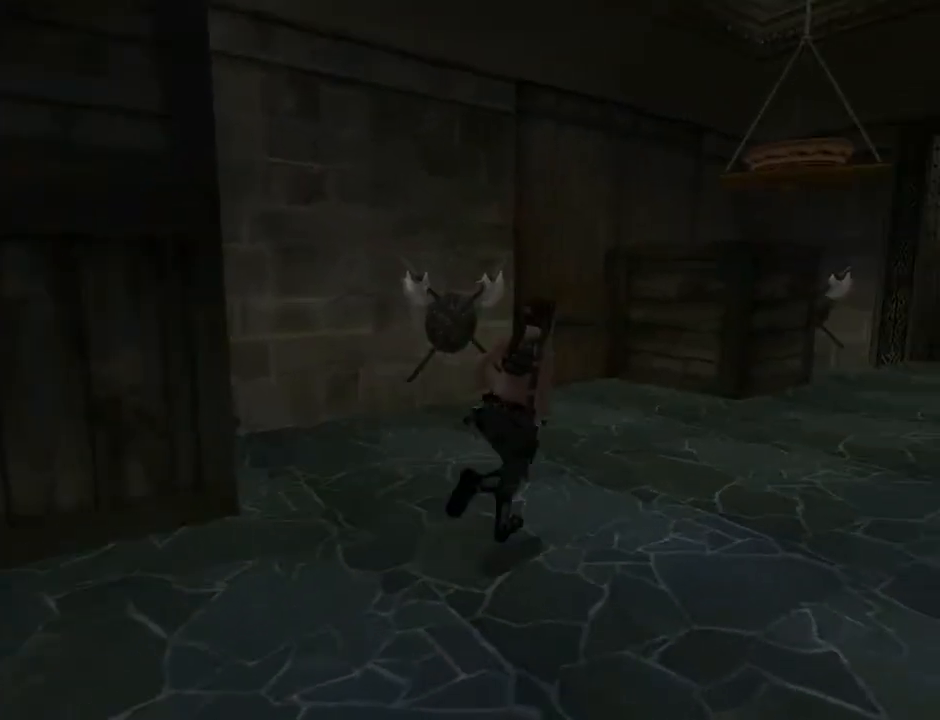
{"buttons": ["L2", "DPAD_UP"], "left_stick": "center", "right_stick": "center", "events": [[33, "DPAD_RIGHT", "up"], [133, "L2", "down"]]}
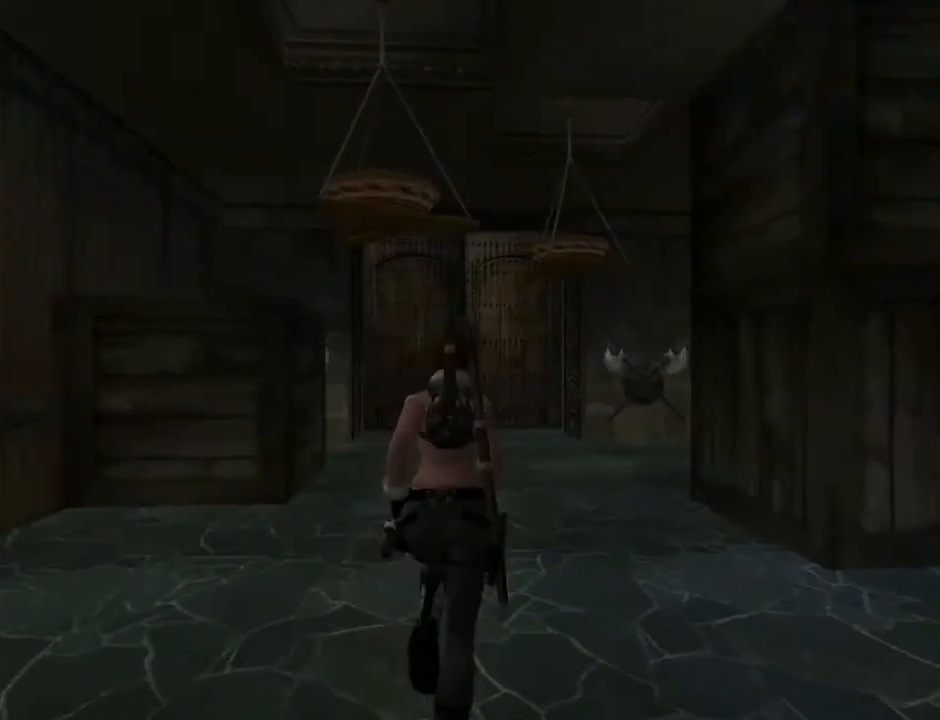
{"buttons": ["L2", "DPAD_UP"], "left_stick": "center", "right_stick": "center", "events": []}